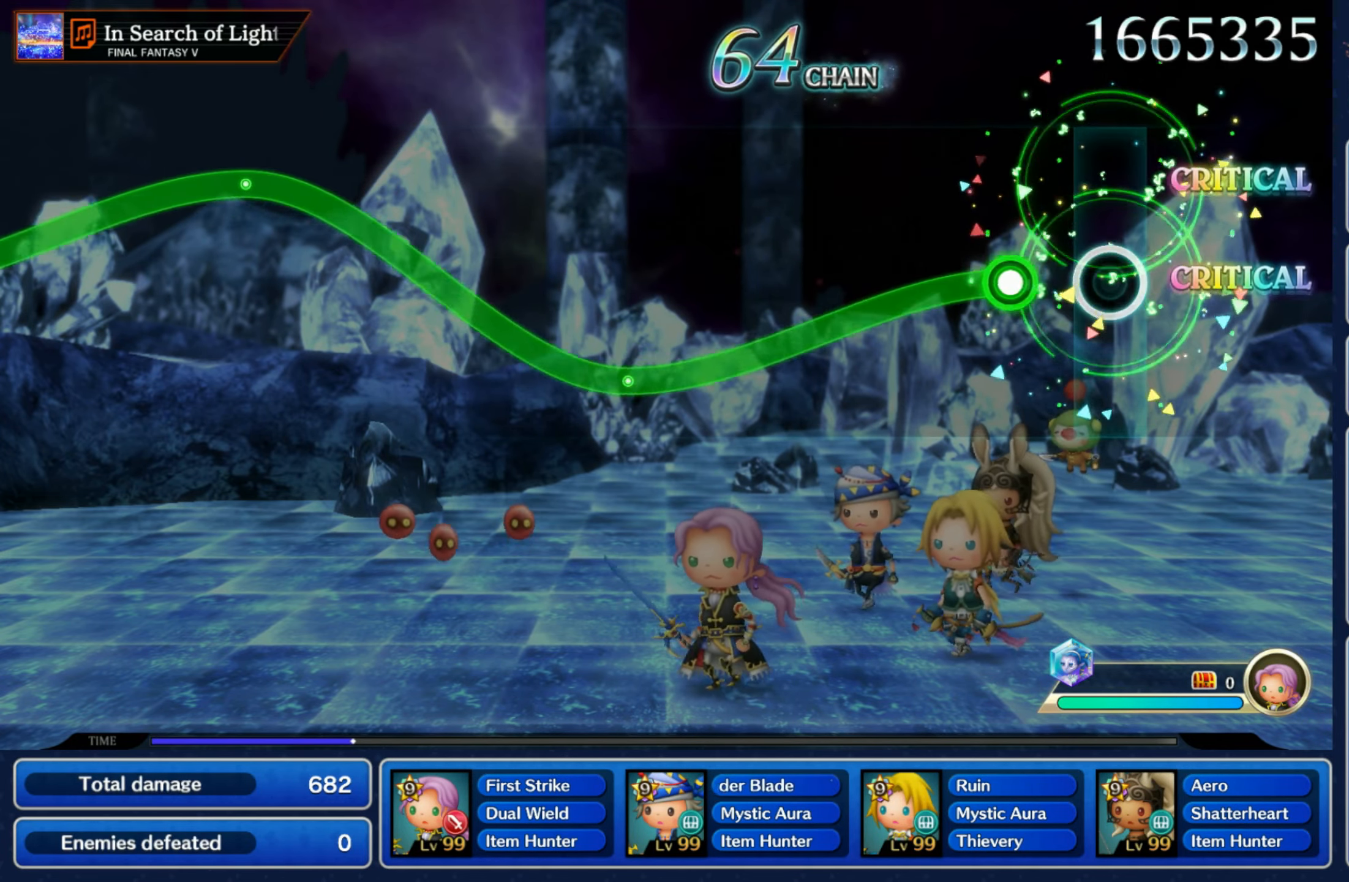
Gameplay with a controller (Nintendo layout); each line is a JSON object with the inputs held at the frame after it (dt_ms = milliseconds from this image to that frame). "events" lists button and stick changes between this image and that frame as [ms after this image, input, new state], when the widget could be followed in between. Not read: L3 R3 SELECT START.
{"dt_ms": 500, "buttons": ["R1"], "left_stick": "down", "right_stick": "center", "events": [[133, "left_stick", "down"], [167, "R1", "down"]]}
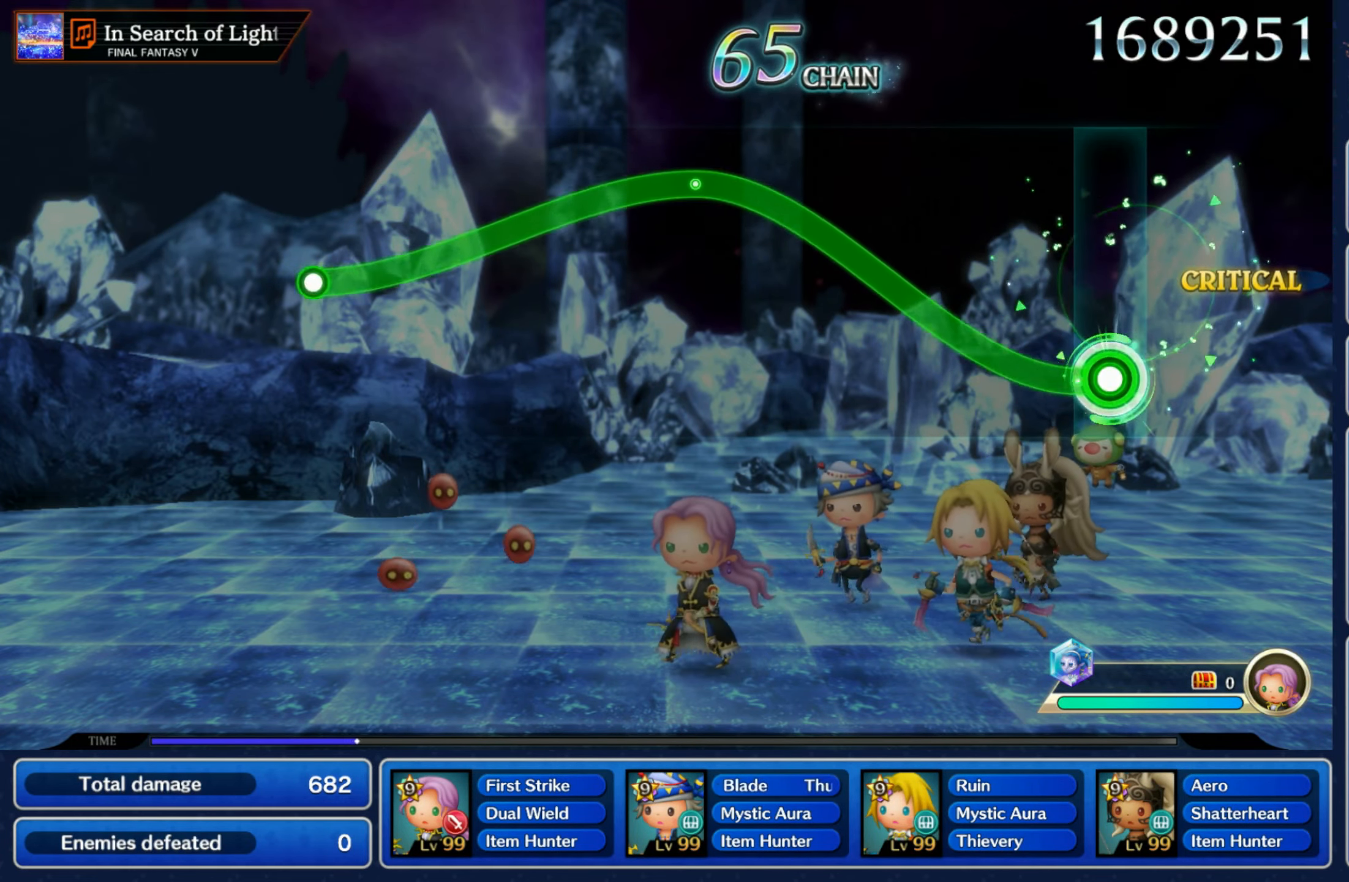
{"dt_ms": 500, "buttons": ["R1"], "left_stick": "center", "right_stick": "center"}
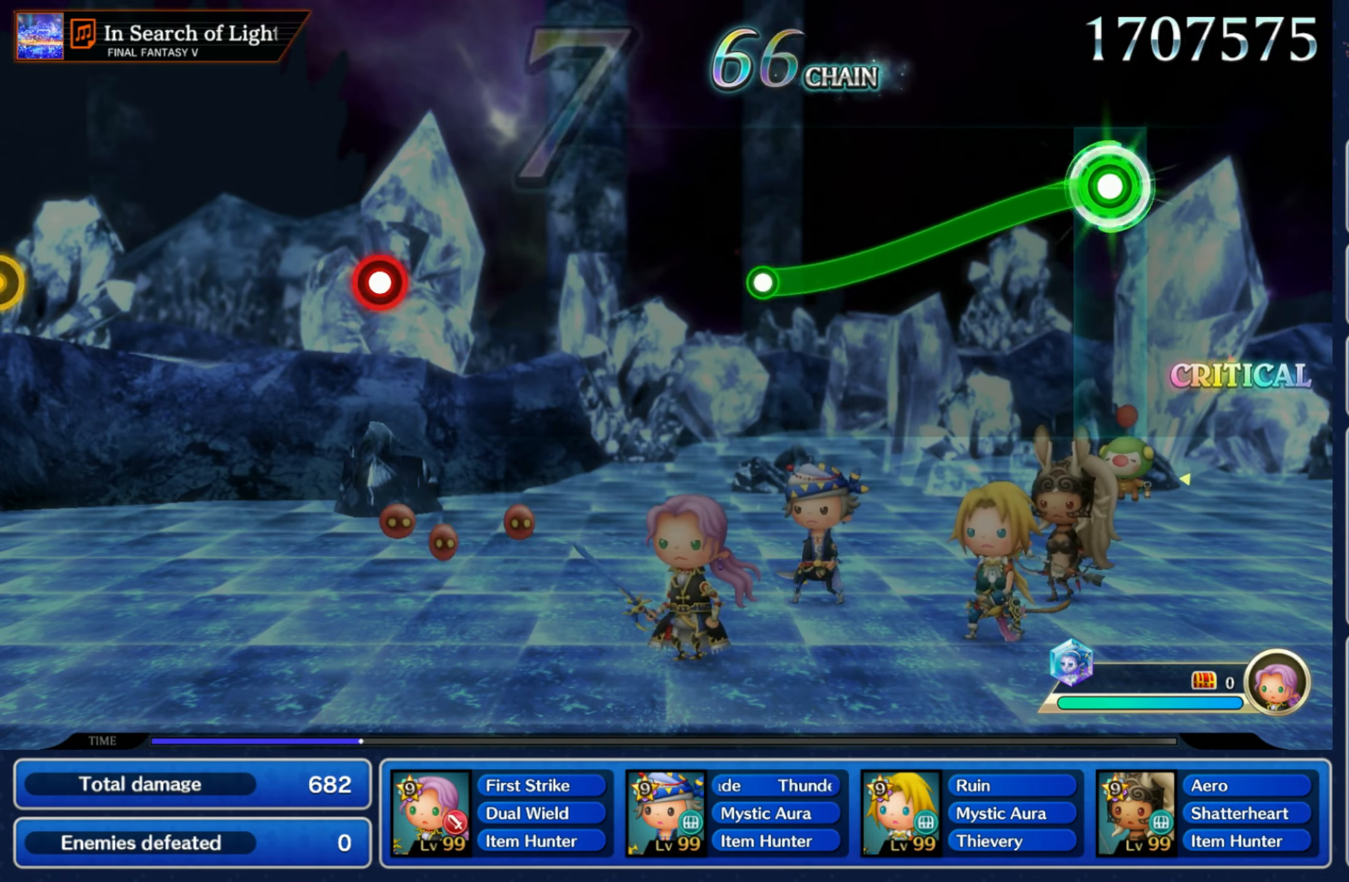
{"dt_ms": 500, "buttons": [], "left_stick": "center", "right_stick": "center", "events": [[17, "left_stick", "down"], [417, "R1", "up"], [467, "left_stick", "center"]]}
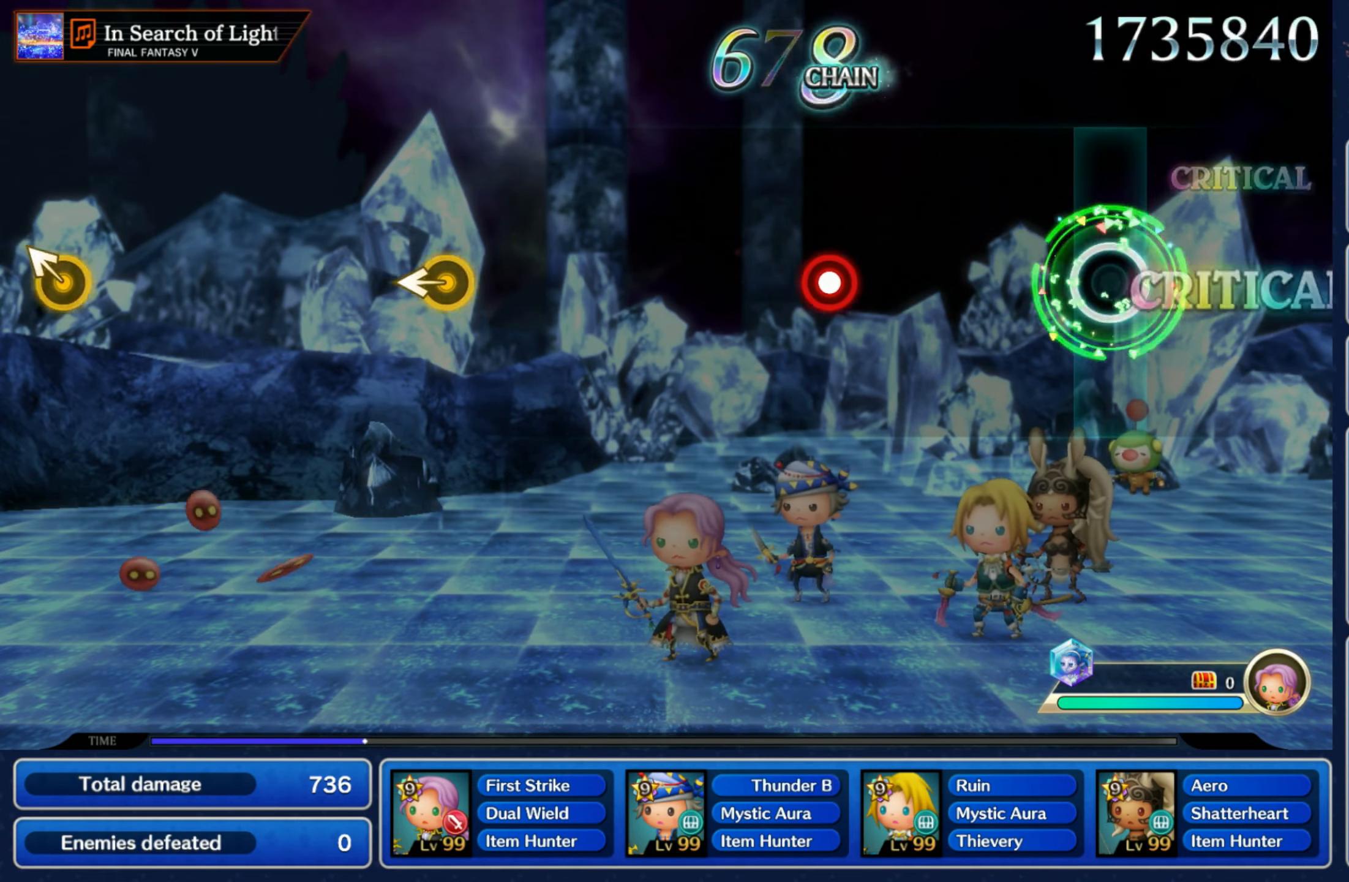
{"dt_ms": 500, "buttons": [], "left_stick": "center", "right_stick": "center", "events": [[367, "R1", "down"], [467, "R1", "up"]]}
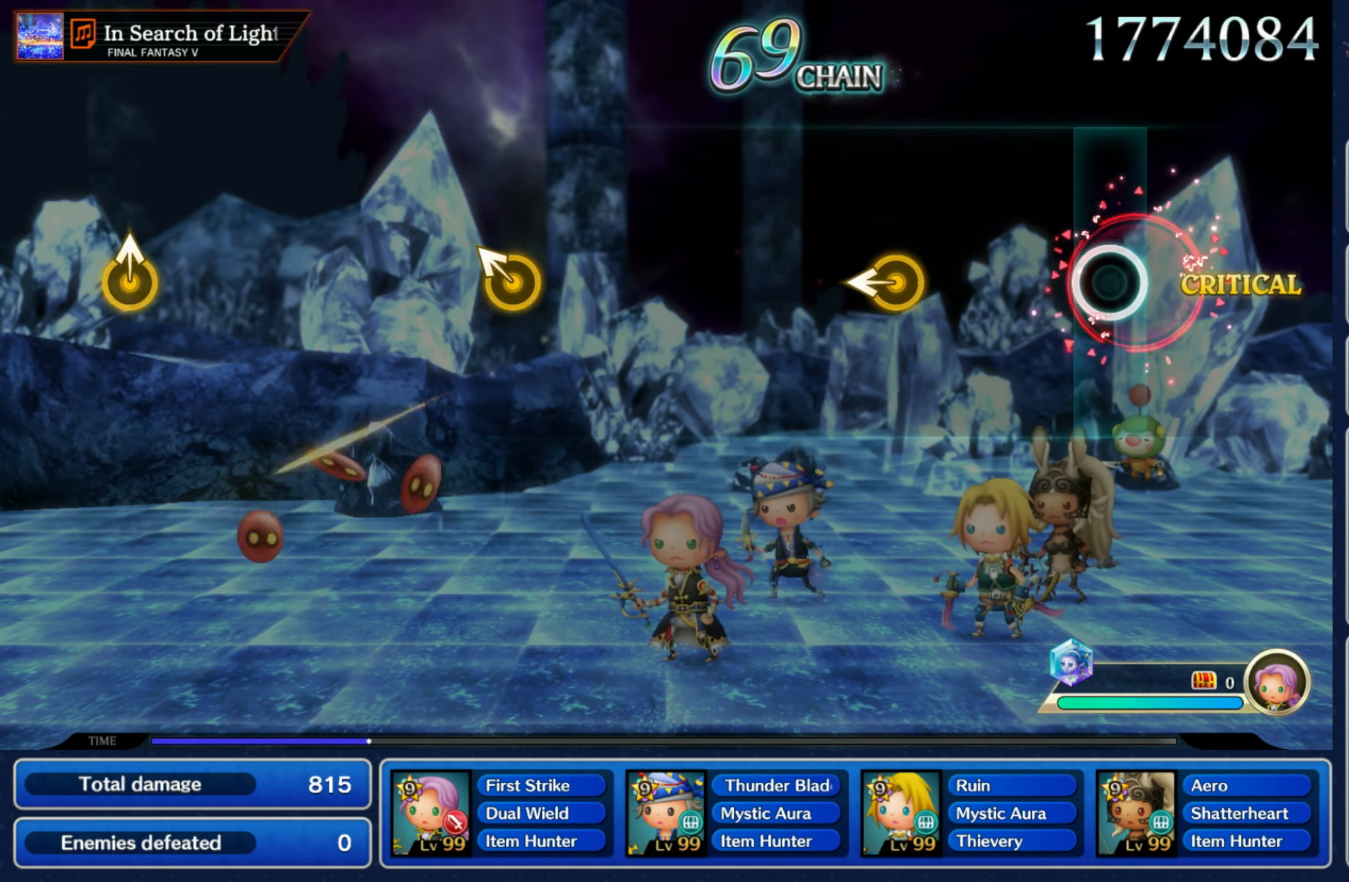
{"dt_ms": 500, "buttons": [], "left_stick": "center", "right_stick": "center", "events": [[250, "left_stick", "left"], [400, "left_stick", "center"]]}
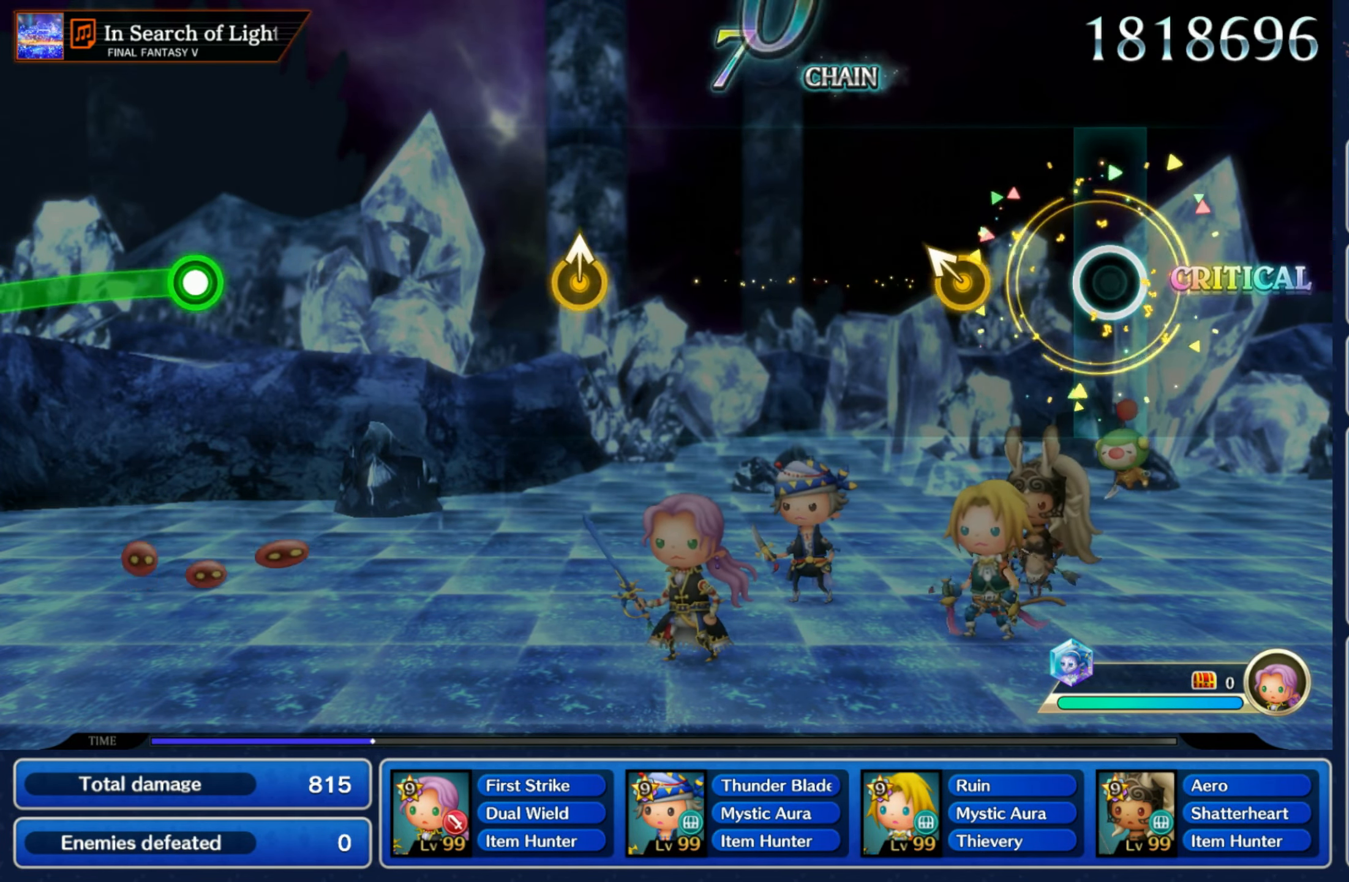
{"dt_ms": 500, "buttons": [], "left_stick": "center", "right_stick": "center", "events": [[184, "left_stick", "up-left"], [317, "left_stick", "center"]]}
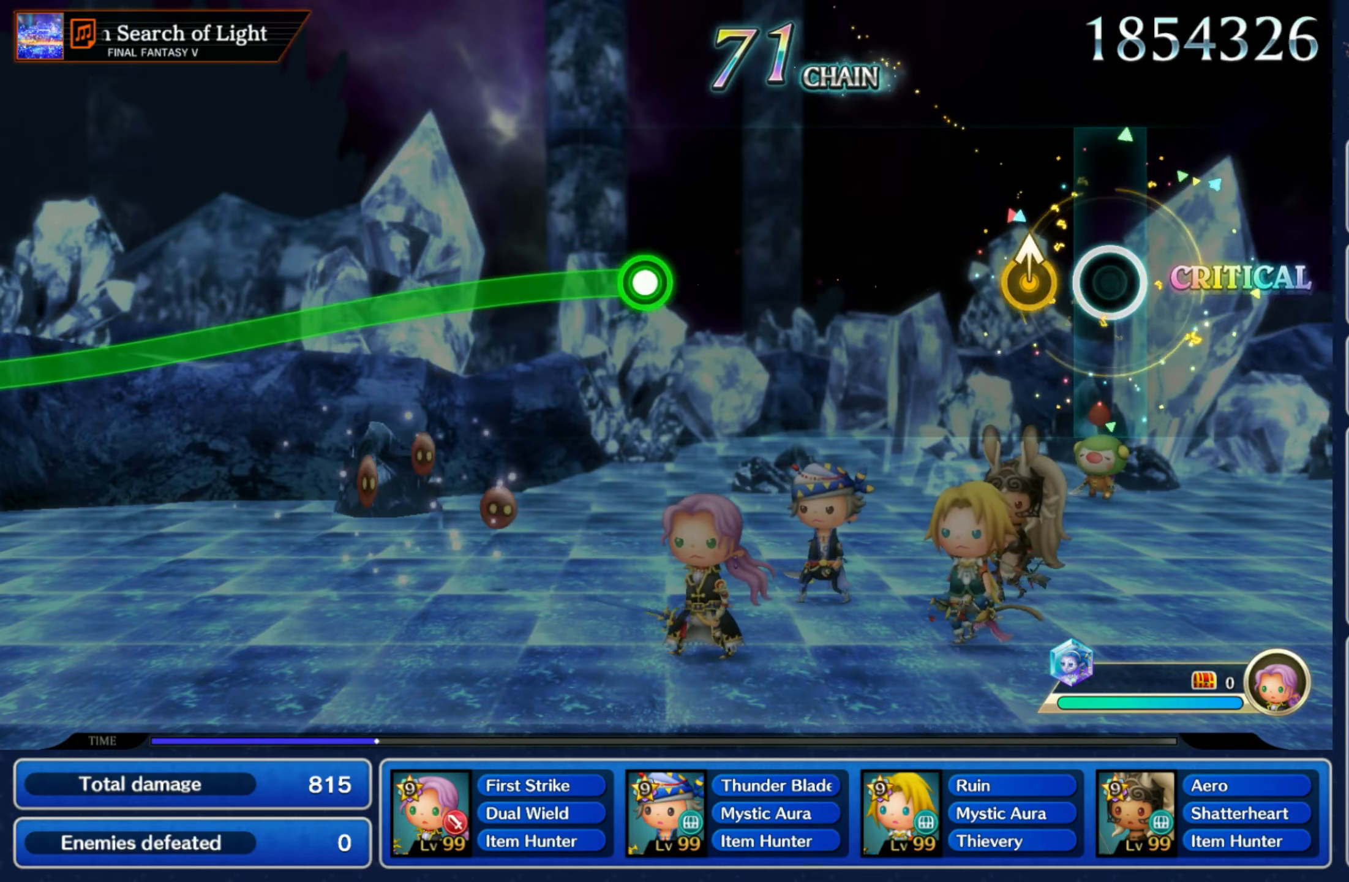
{"dt_ms": 500, "buttons": [], "left_stick": "center", "right_stick": "center", "events": [[100, "left_stick", "up"], [267, "left_stick", "center"]]}
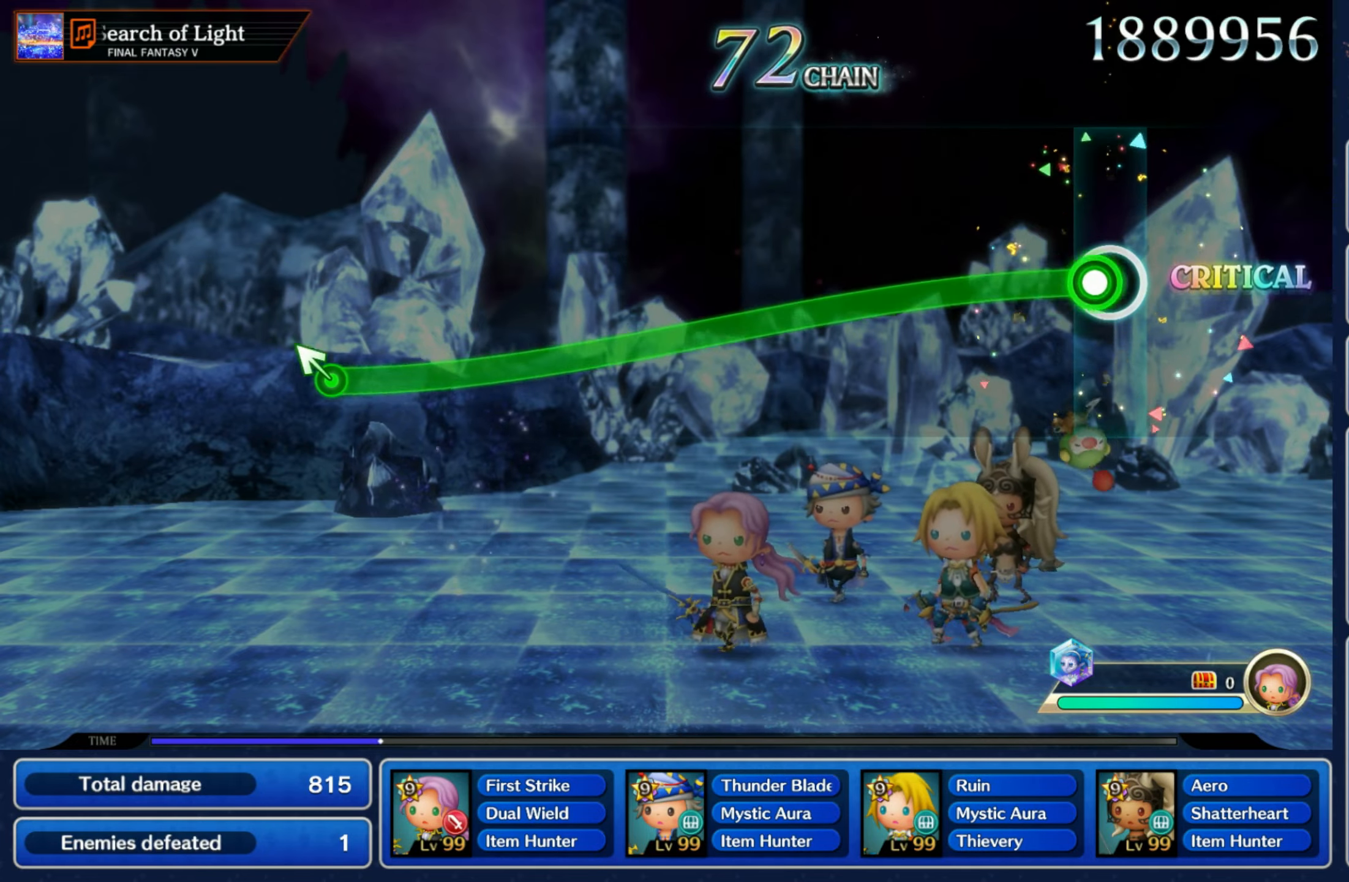
{"dt_ms": 500, "buttons": ["R1"], "left_stick": "down", "right_stick": "center", "events": [[34, "R1", "down"], [34, "left_stick", "down"]]}
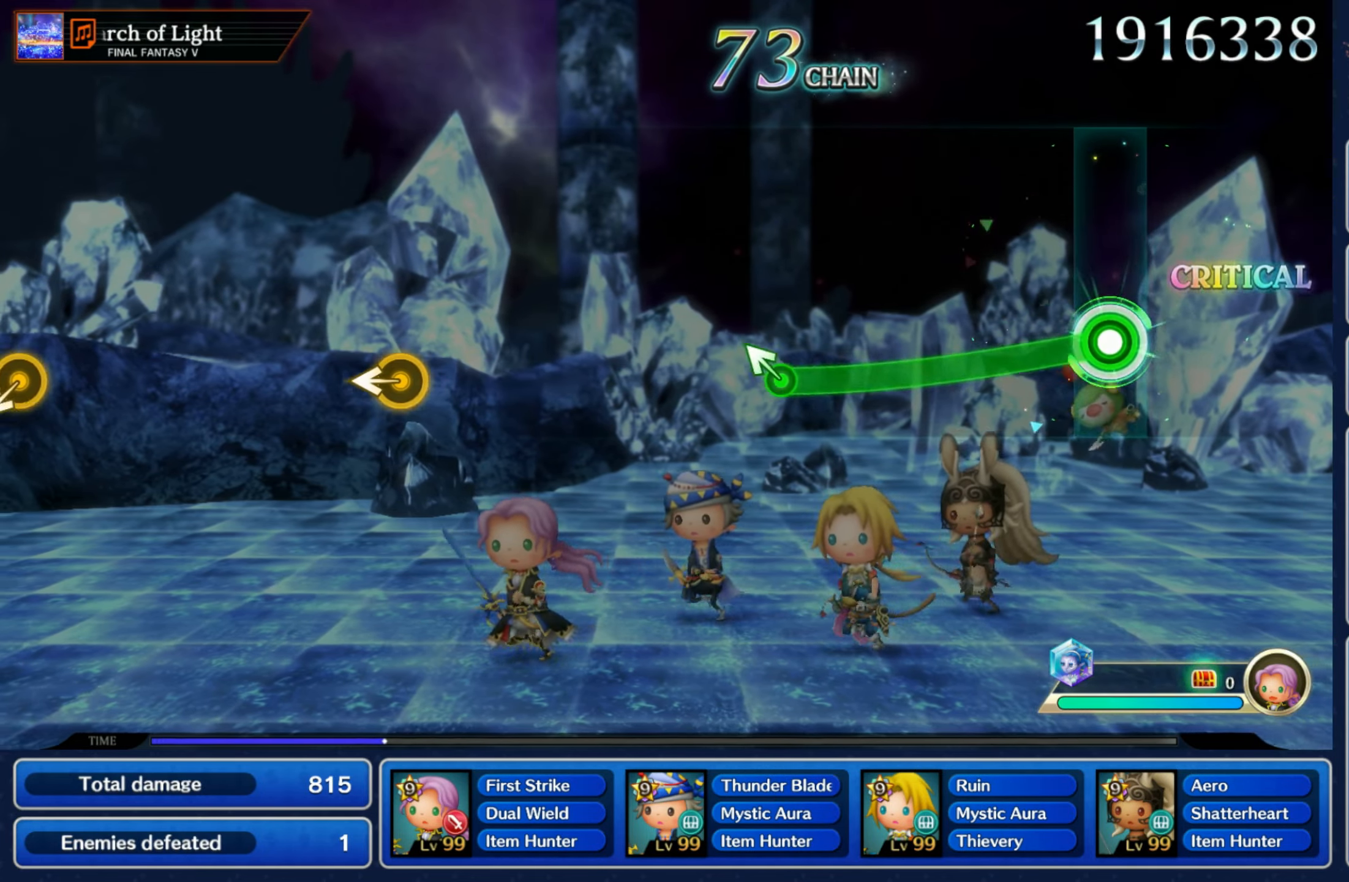
{"dt_ms": 500, "buttons": [], "left_stick": "up-left", "right_stick": "center", "events": [[400, "left_stick", "up-left"], [434, "R1", "up"]]}
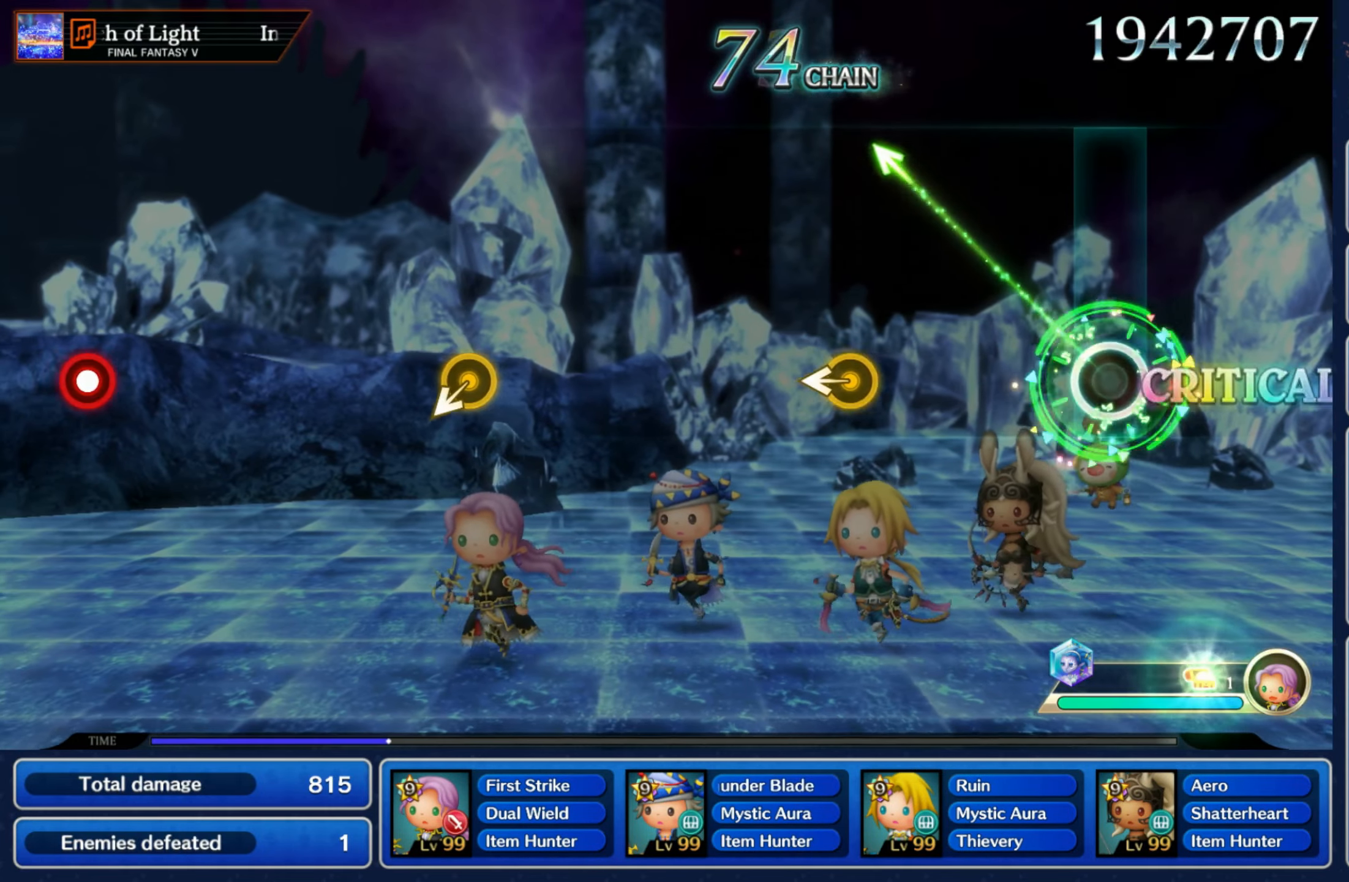
{"dt_ms": 500, "buttons": [], "left_stick": "center", "right_stick": "center", "events": [[34, "left_stick", "center"], [317, "left_stick", "left"], [467, "left_stick", "center"]]}
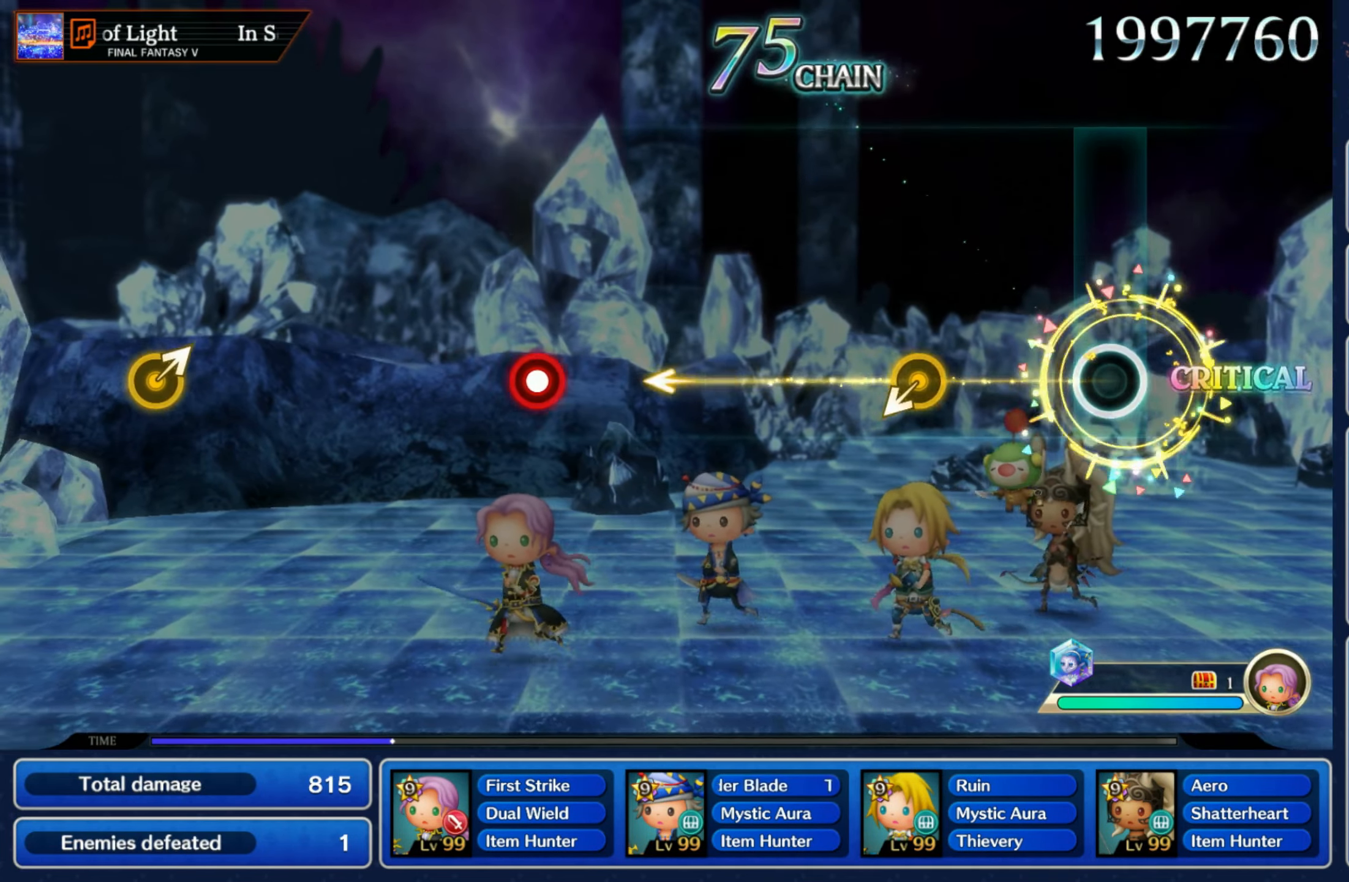
{"dt_ms": 500, "buttons": [], "left_stick": "center", "right_stick": "center", "events": [[234, "left_stick", "down"], [350, "left_stick", "center"]]}
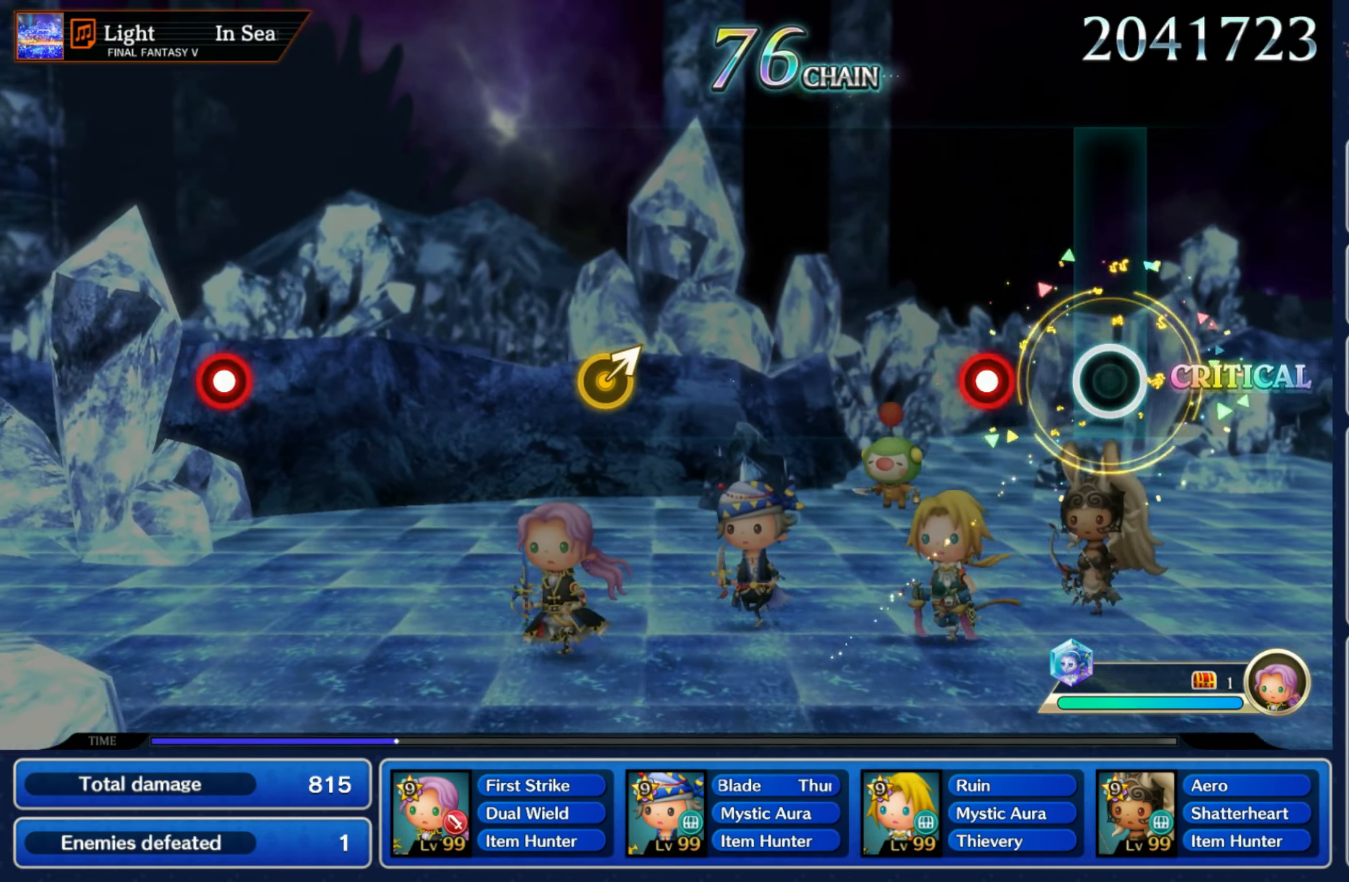
{"dt_ms": 500, "buttons": [], "left_stick": "center", "right_stick": "center", "events": [[150, "R1", "down"], [267, "R1", "up"]]}
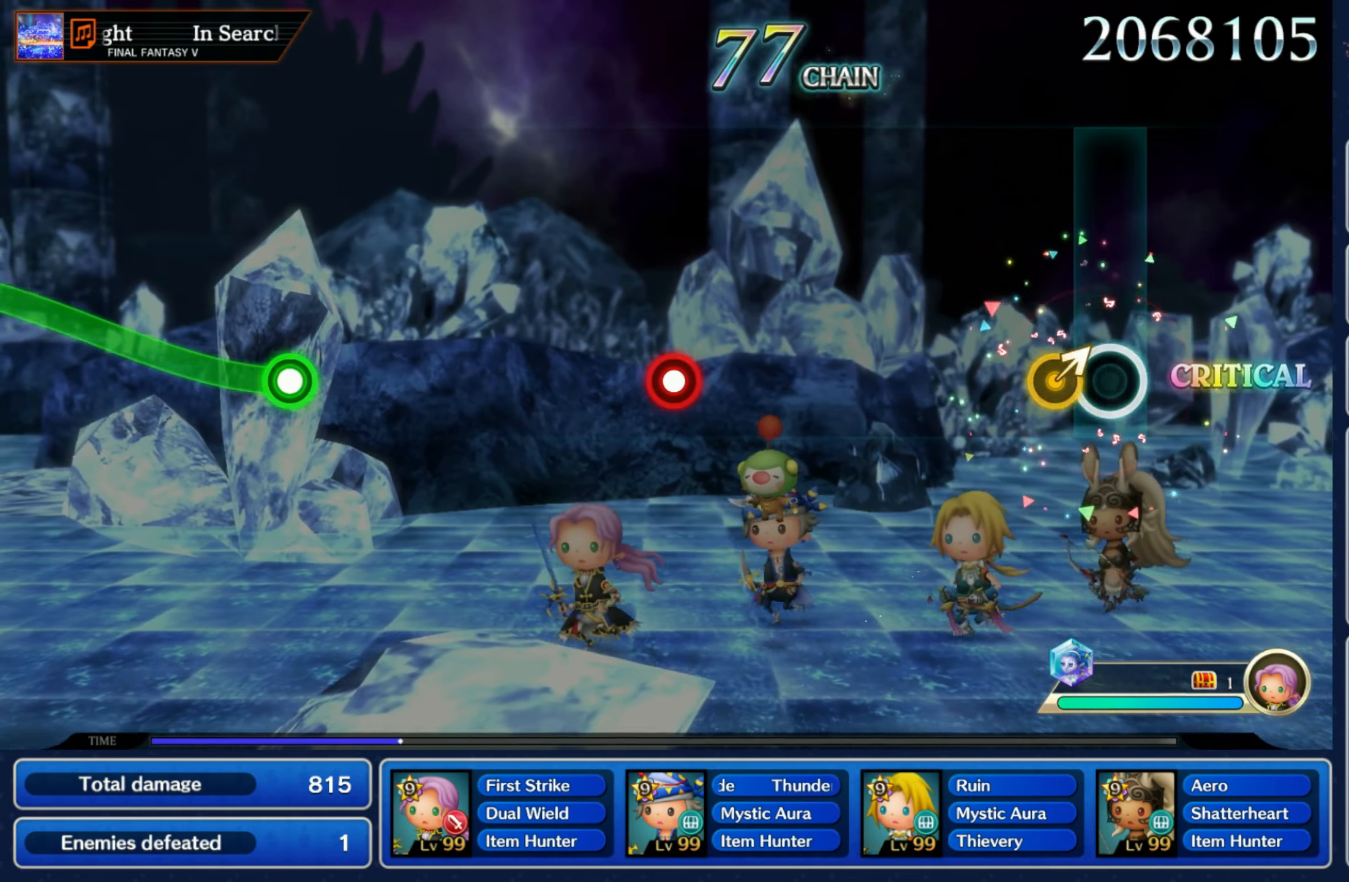
{"dt_ms": 500, "buttons": ["R1"], "left_stick": "center", "right_stick": "center", "events": [[84, "left_stick", "up-right"], [234, "left_stick", "center"], [500, "R1", "down"]]}
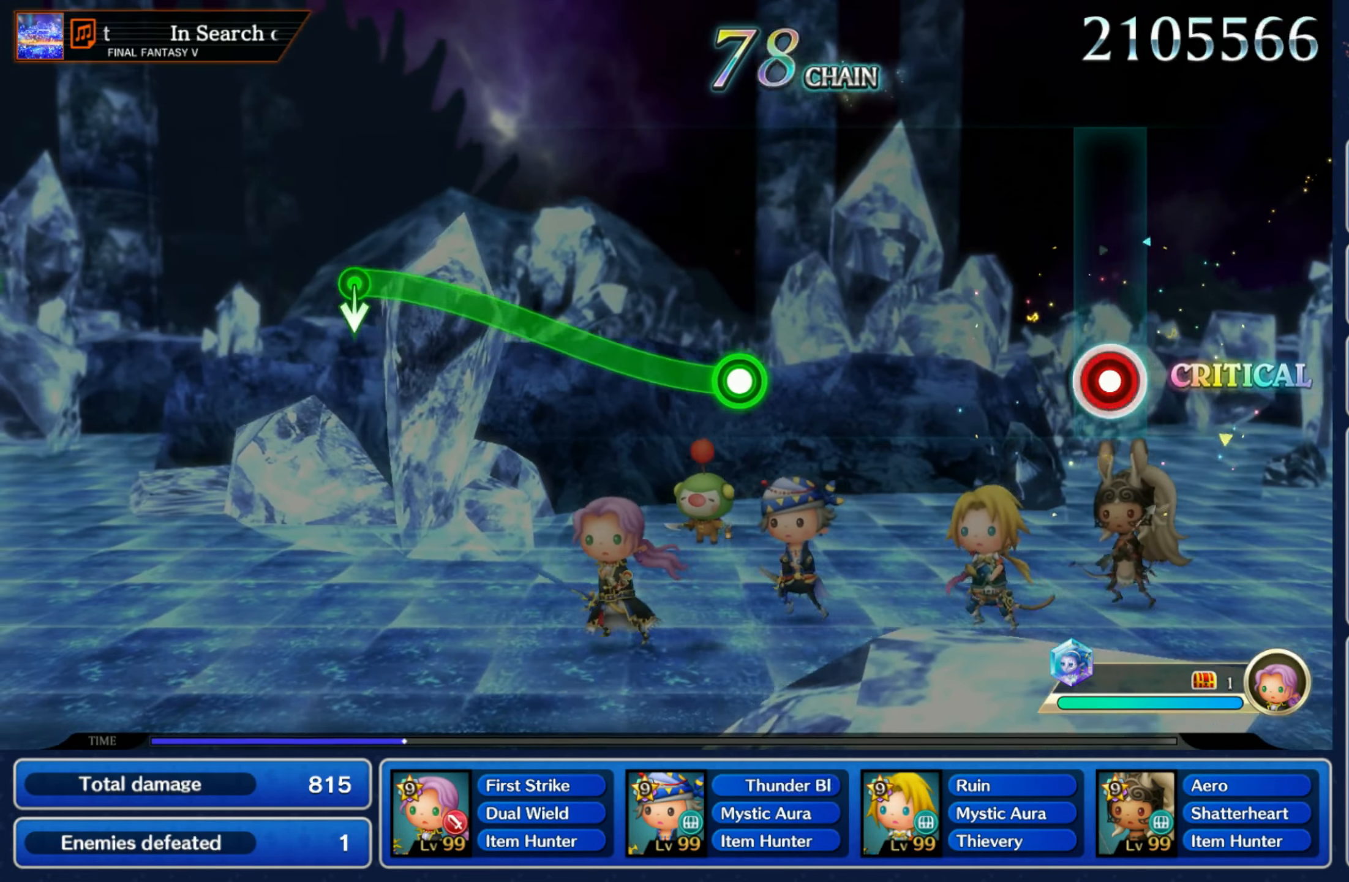
{"dt_ms": 1000, "buttons": [], "left_stick": "center", "right_stick": "center"}
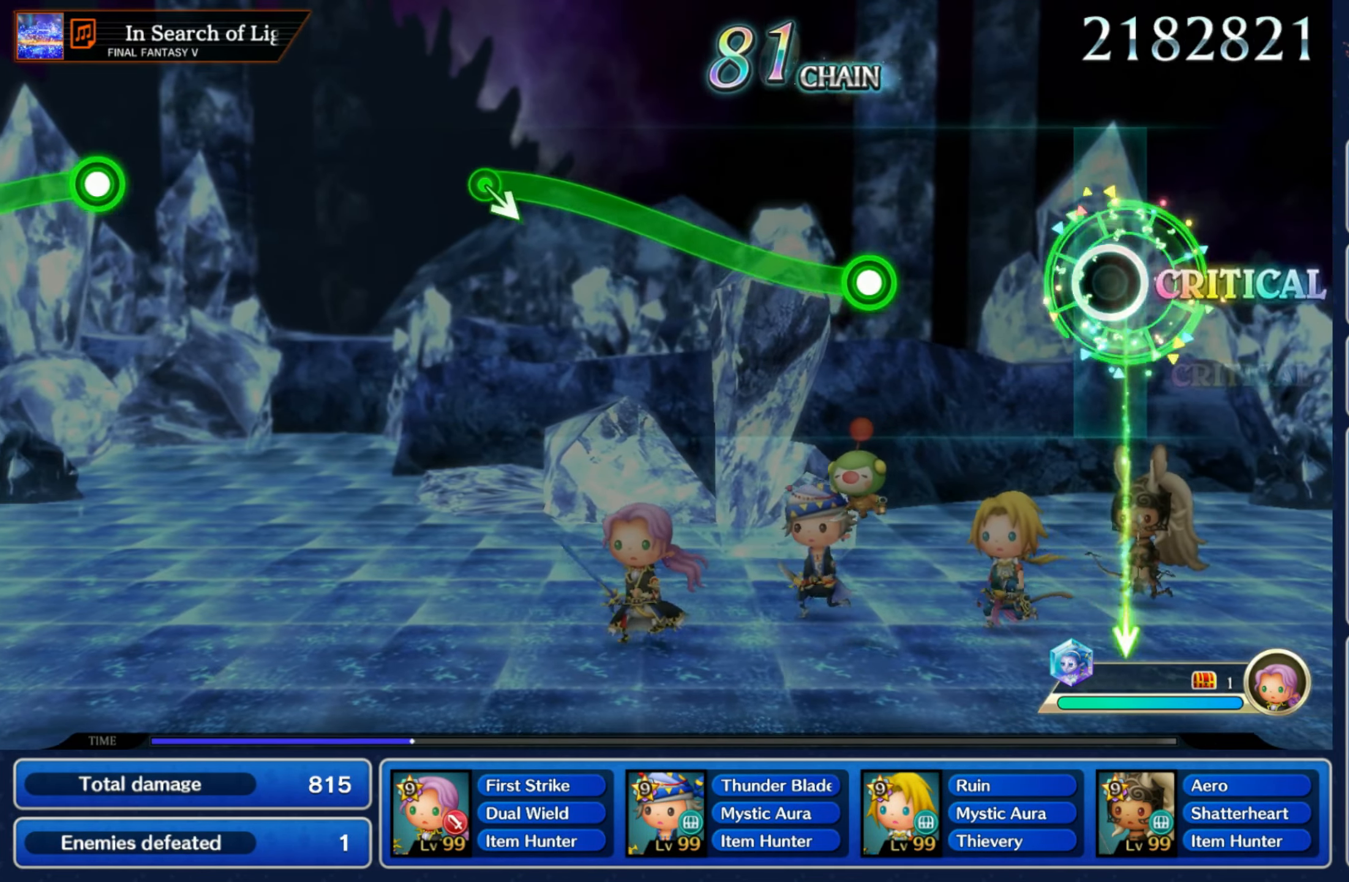
{"dt_ms": 1000, "buttons": [], "left_stick": "center", "right_stick": "center"}
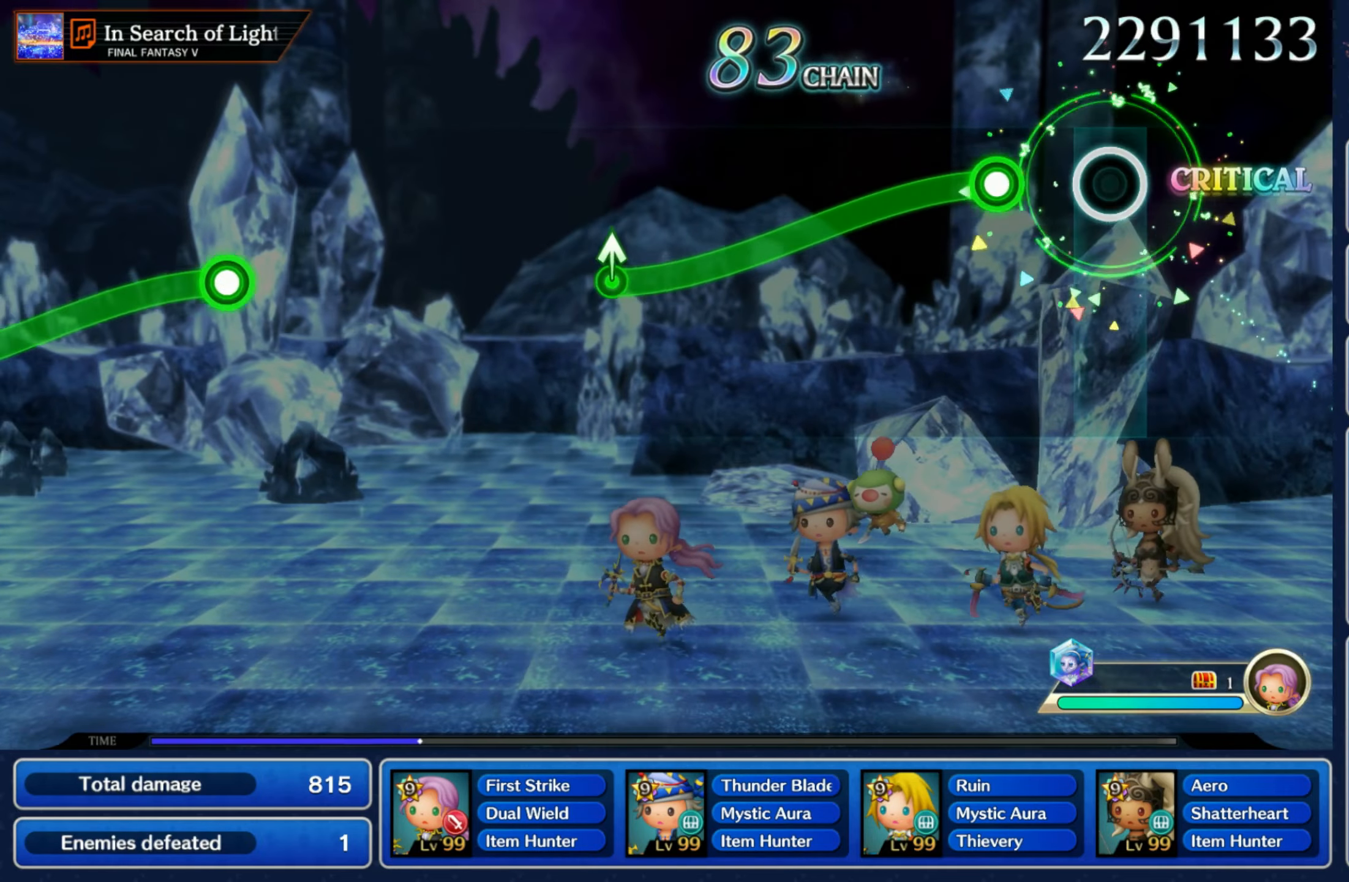
{"dt_ms": 500, "buttons": ["R1"], "left_stick": "down", "right_stick": "center", "events": [[133, "left_stick", "down"], [150, "R1", "down"]]}
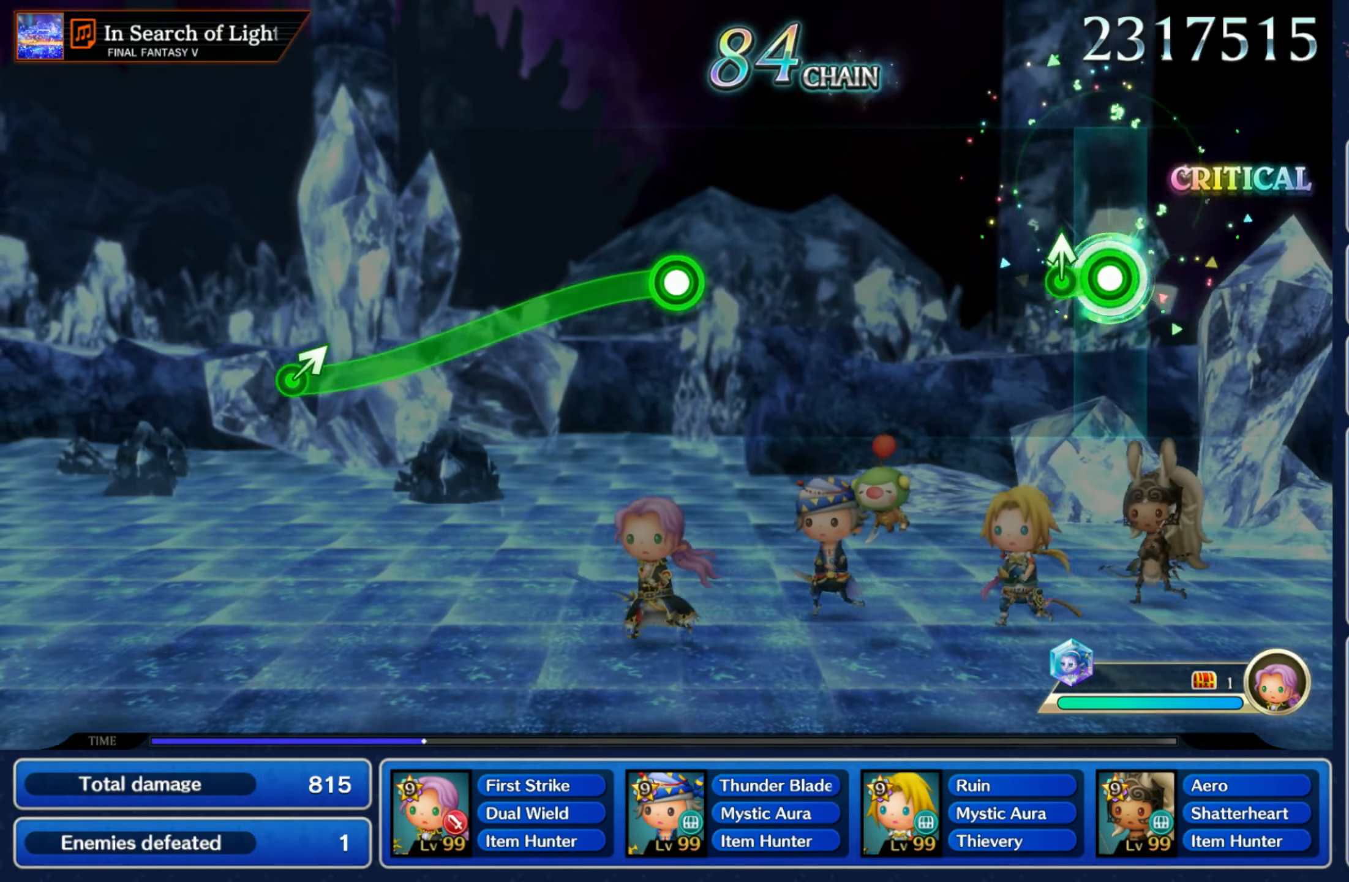
{"dt_ms": 500, "buttons": ["R1"], "left_stick": "down", "right_stick": "center", "events": [[83, "left_stick", "up"], [100, "R1", "up"], [183, "left_stick", "center"], [483, "left_stick", "down"], [500, "R1", "down"]]}
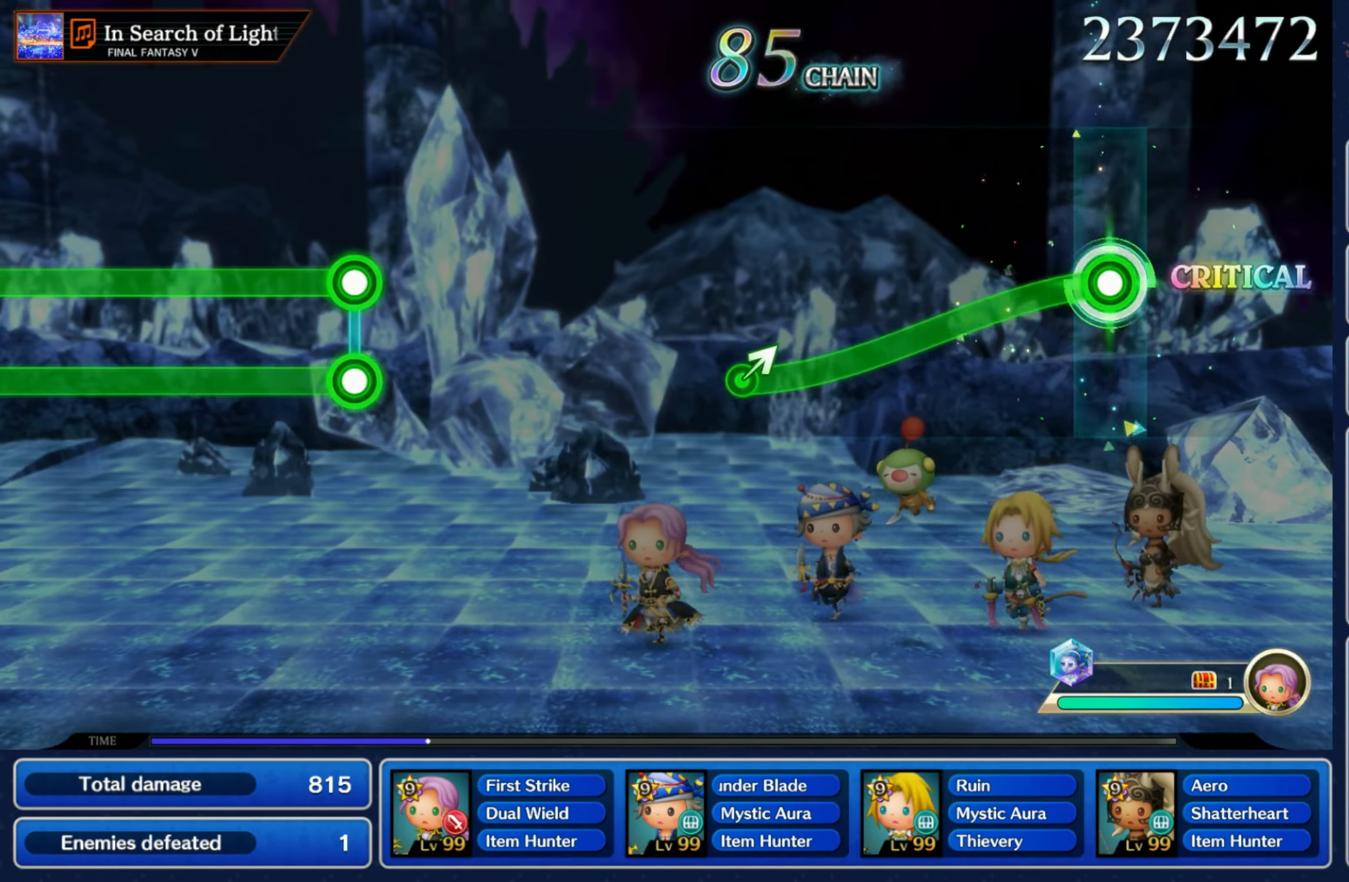
{"dt_ms": 500, "buttons": [], "left_stick": "up-right", "right_stick": "center", "events": [[416, "left_stick", "up-right"], [450, "R1", "up"]]}
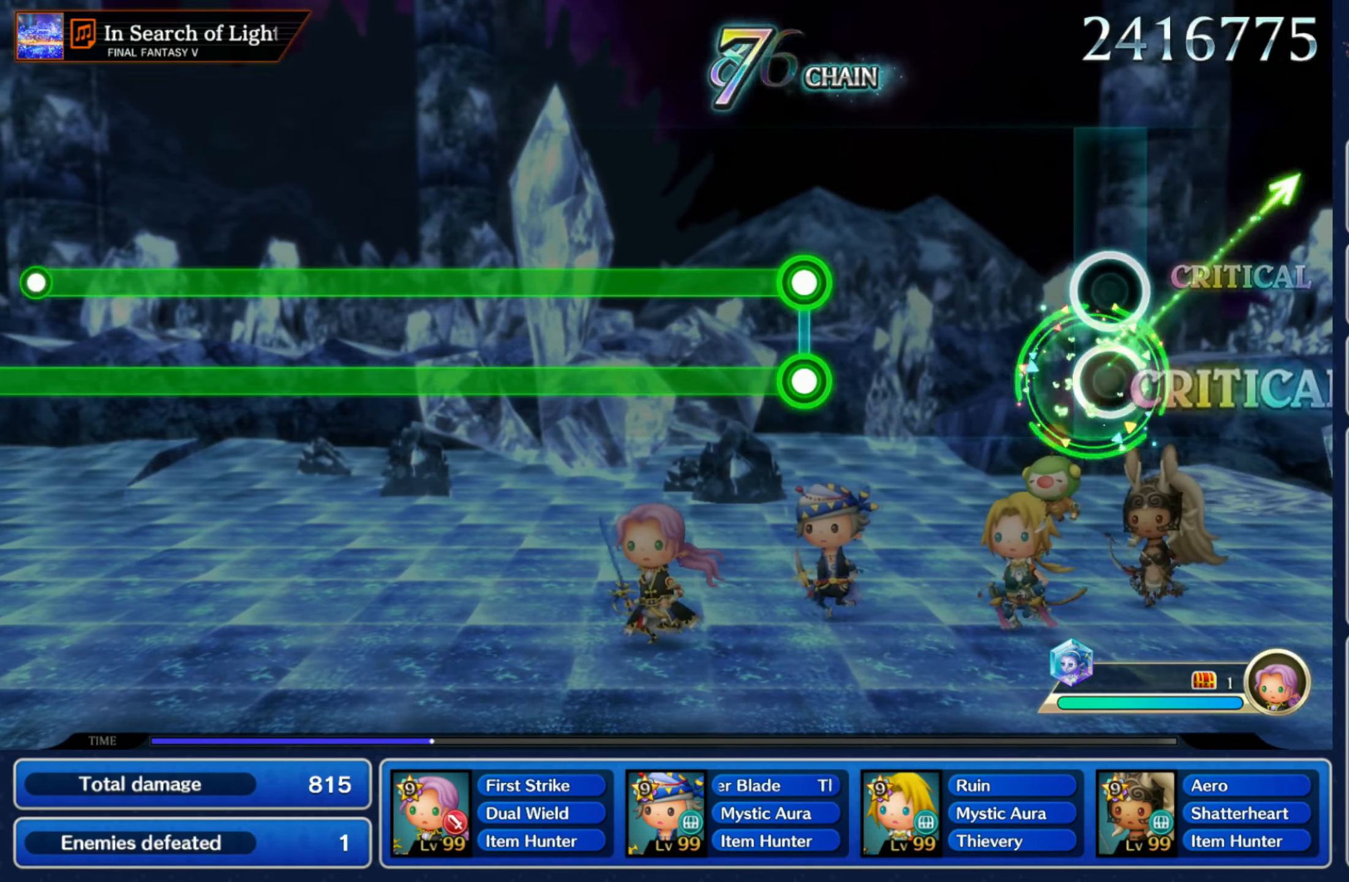
{"dt_ms": 500, "buttons": ["L1", "R1"], "left_stick": "center", "right_stick": "center", "events": [[16, "left_stick", "center"], [366, "L1", "down"], [366, "R1", "down"]]}
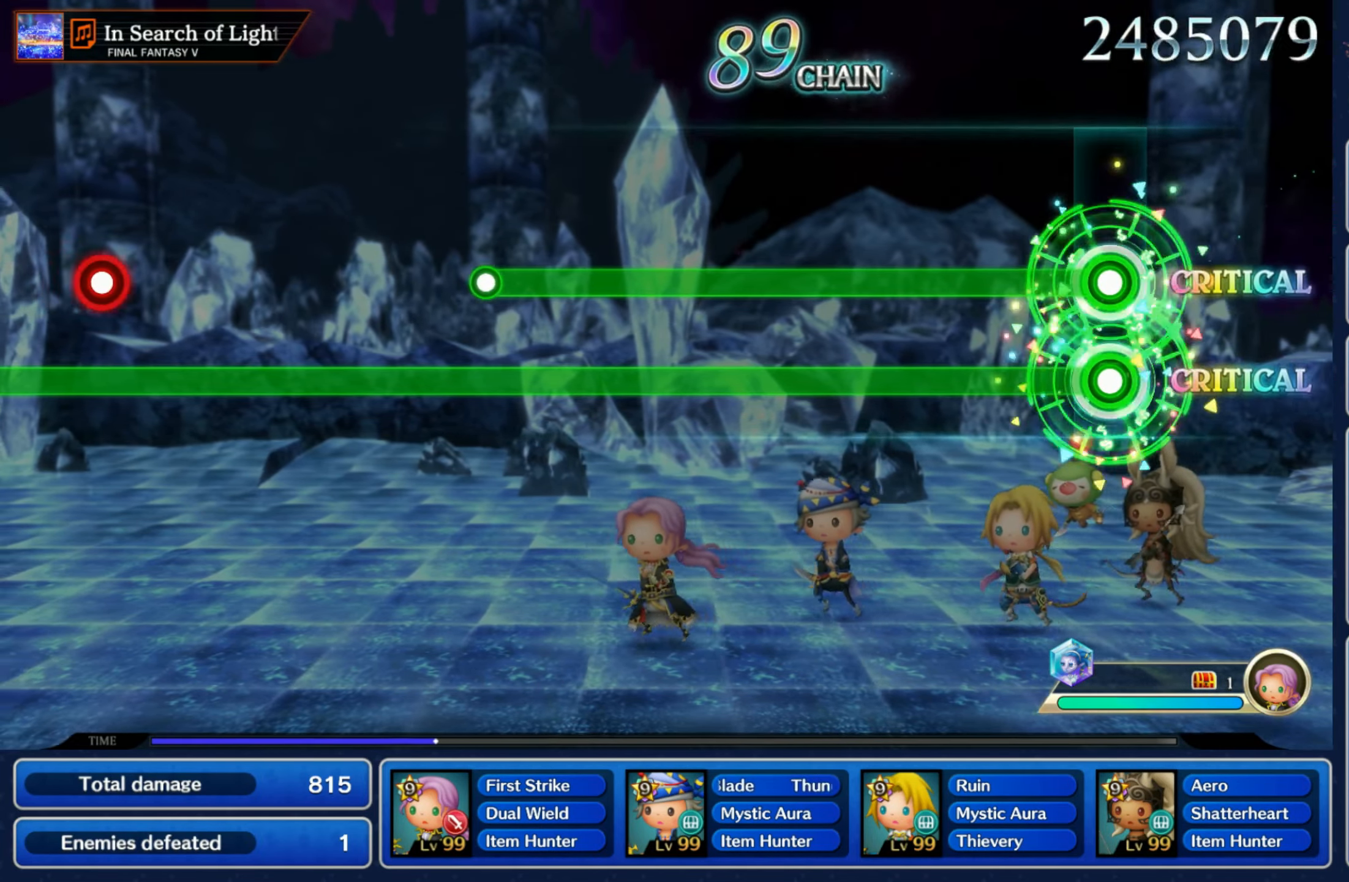
{"dt_ms": 500, "buttons": ["L1", "R1"], "left_stick": "center", "right_stick": "center", "events": []}
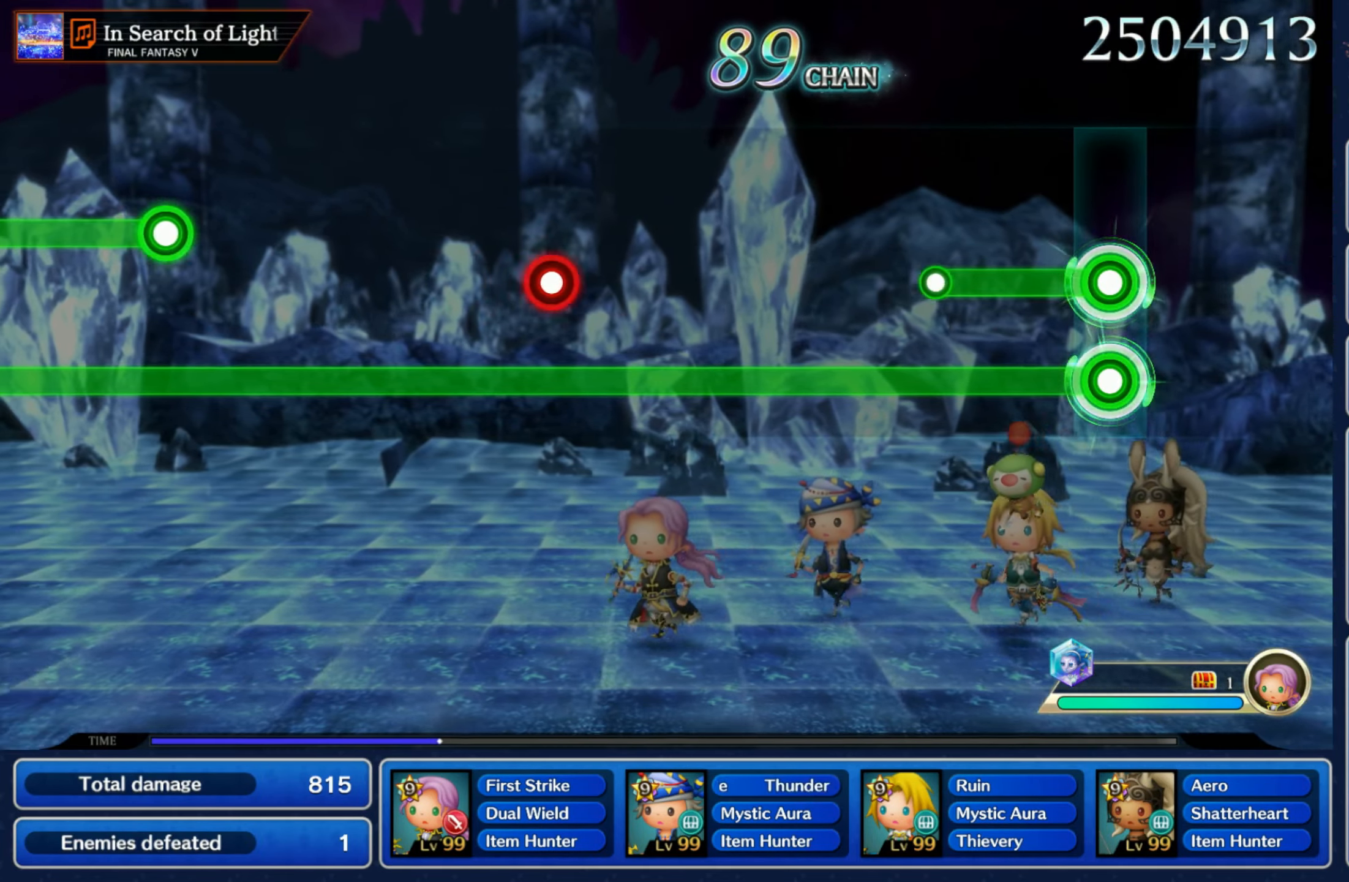
{"dt_ms": 500, "buttons": ["L1"], "left_stick": "center", "right_stick": "center", "events": [[250, "R1", "up"]]}
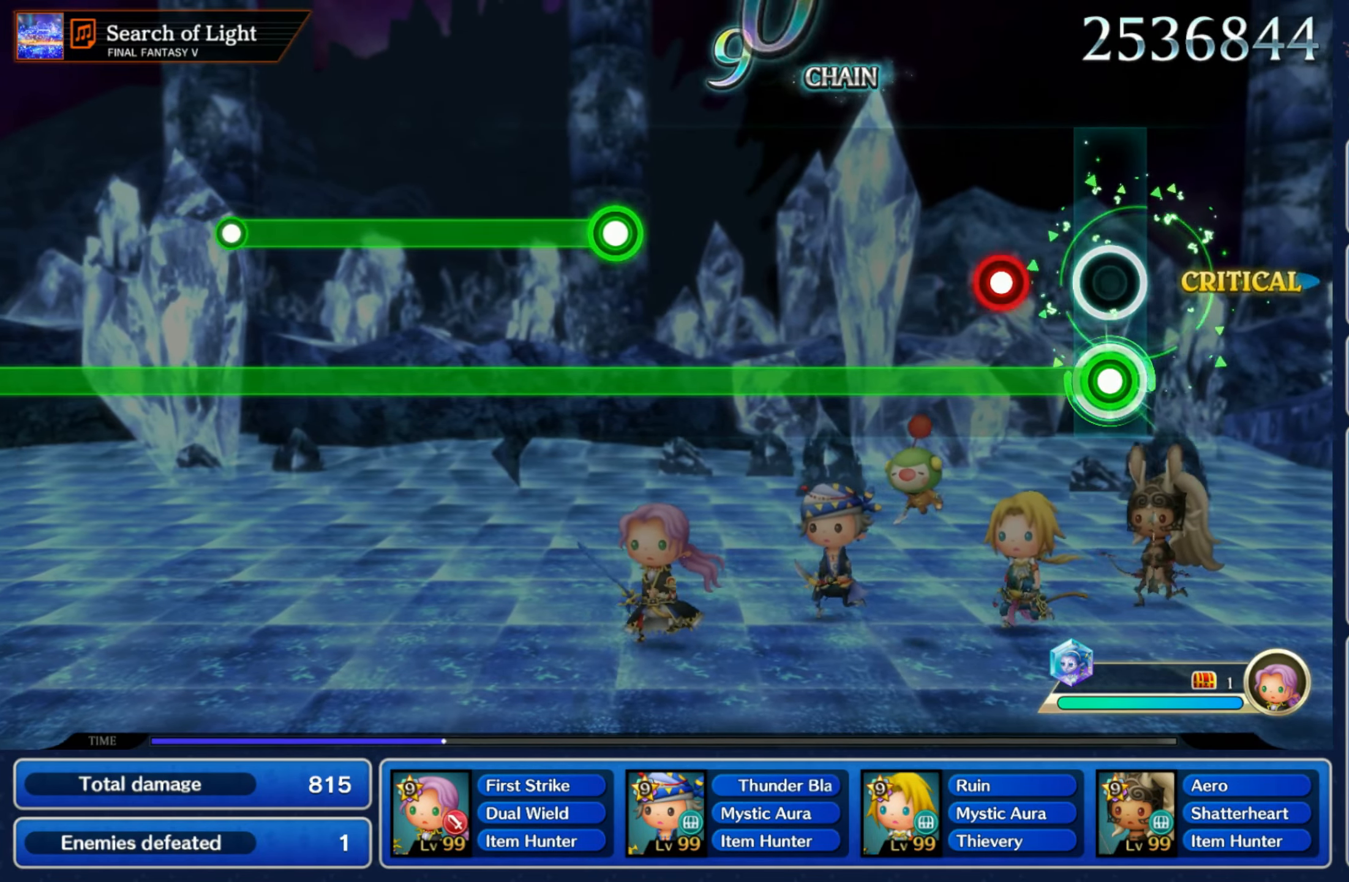
{"dt_ms": 500, "buttons": ["L1"], "left_stick": "center", "right_stick": "center", "events": [[150, "R1", "down"], [233, "R1", "up"]]}
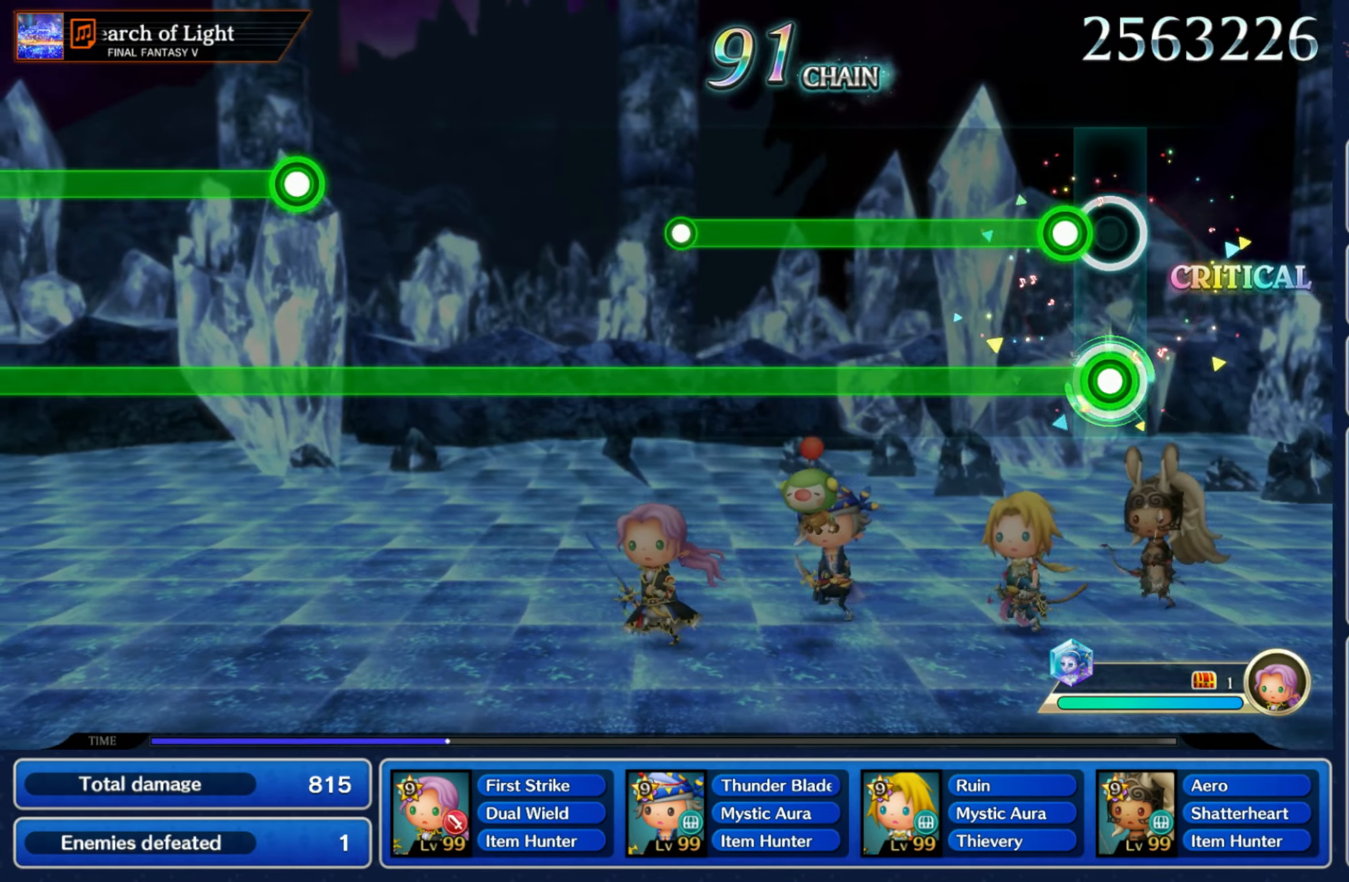
{"dt_ms": 500, "buttons": ["L1"], "left_stick": "center", "right_stick": "center", "events": [[66, "R1", "down"], [500, "R1", "up"]]}